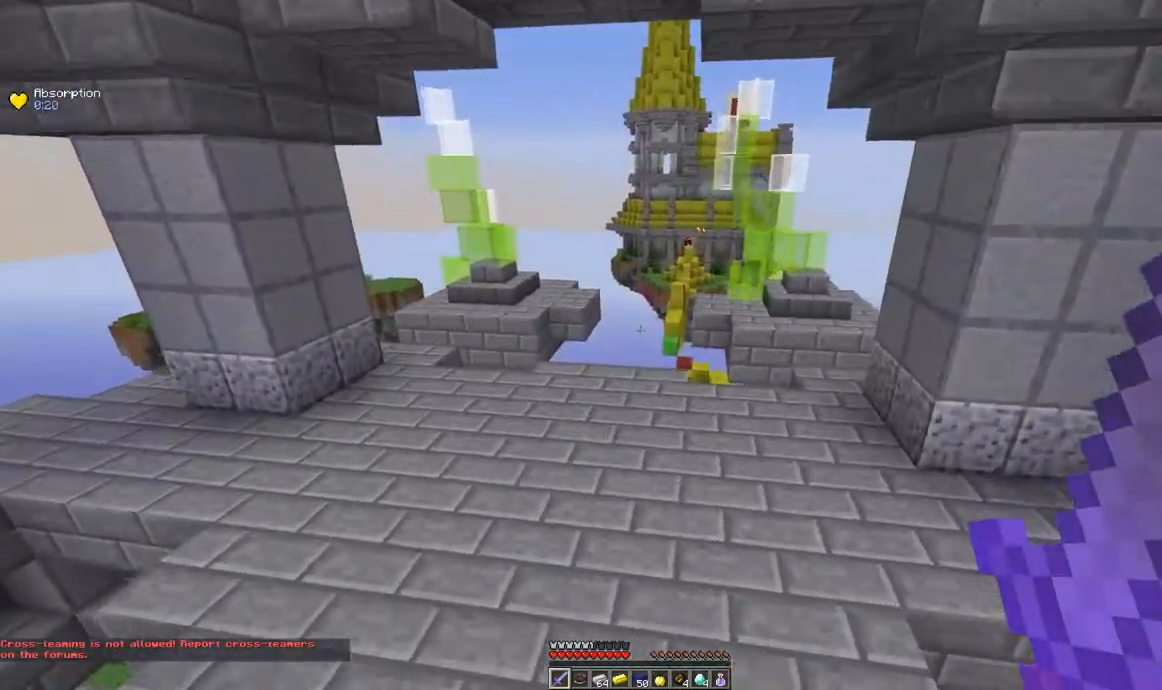
Gameplay with keyboard and mouse; each line is a JSON object with the keys and mouse buttons held at the frame after it. "events" lists presses ("down") and releases ("up") of "a", "d", "s", "space", "w", "mouse_left" and "mouse_right" between this image and that frame as [ms after this image, input, new state], when the widget could be followed in between. "mouse_left", "mouse_right" = the "left", "right" buttons of the "mouse" list. No other keys are recorded. Fast repeated clicks can show as one long hold. Mouse movement is not recorded.
{"keys": ["a", "w"], "mouse": [], "events": [[350, "a", "down"]]}
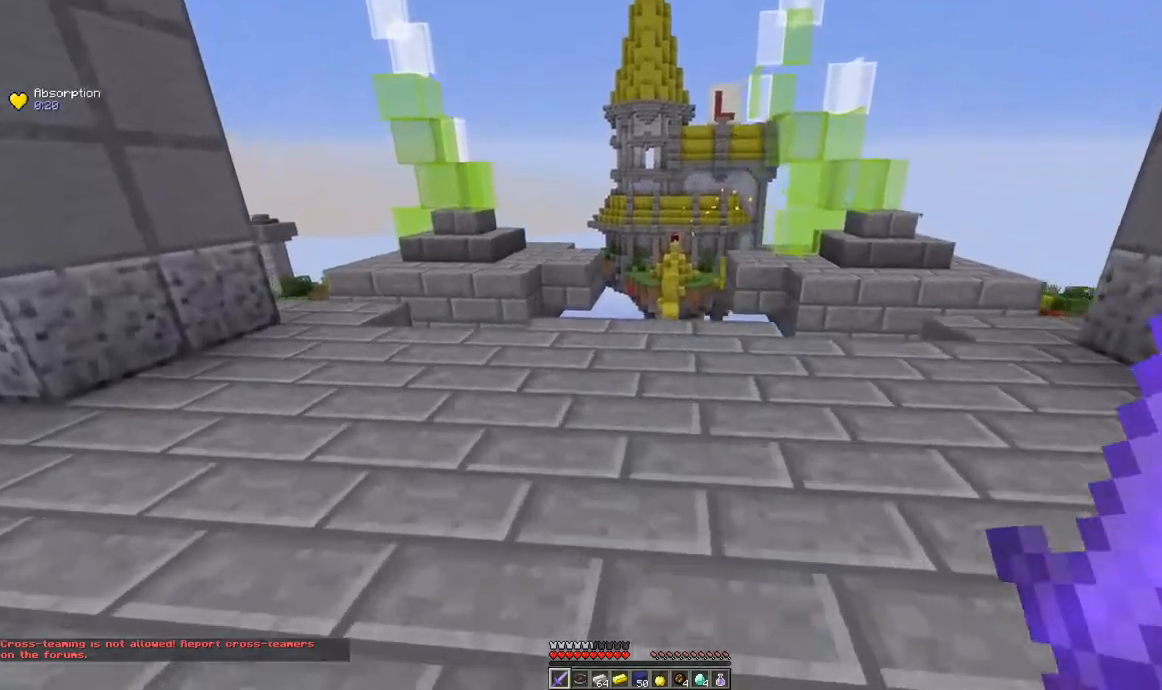
{"keys": ["w"], "mouse": [], "events": [[266, "a", "up"]]}
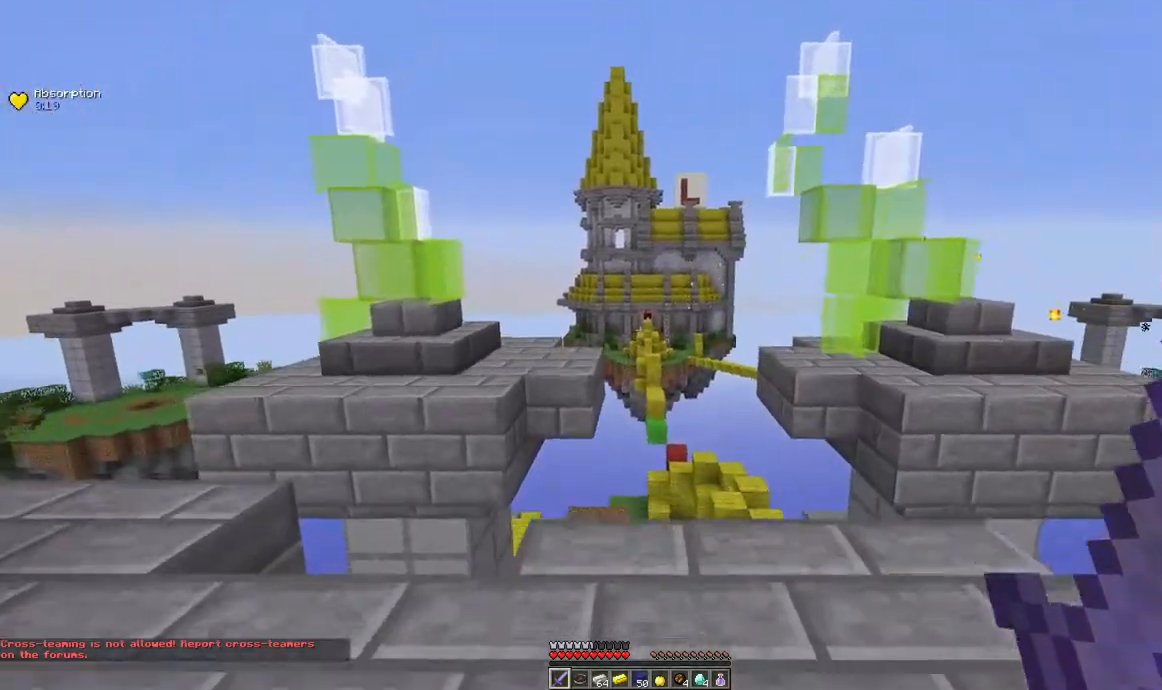
{"keys": ["d"], "mouse": ["left"], "events": [[100, "mouse_left", "down"], [250, "w", "up"], [434, "d", "down"]]}
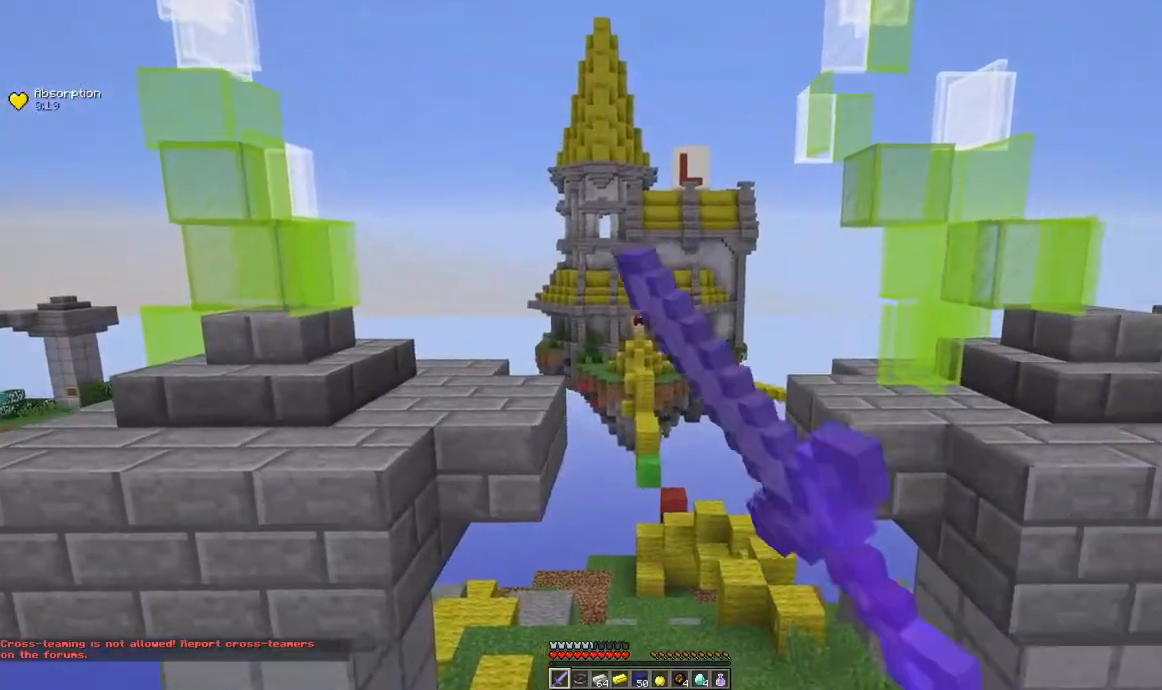
{"keys": ["d", "s"], "mouse": [], "events": [[83, "s", "down"], [116, "mouse_left", "up"]]}
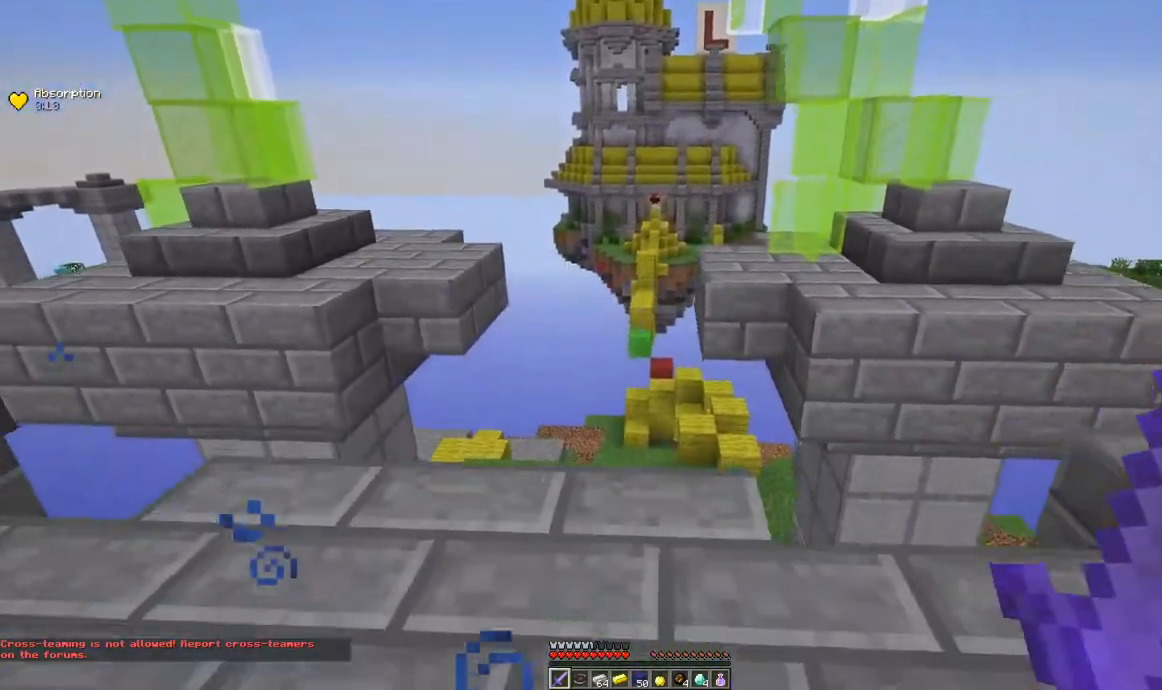
{"keys": ["a", "s"], "mouse": [], "events": [[50, "d", "up"], [400, "a", "down"]]}
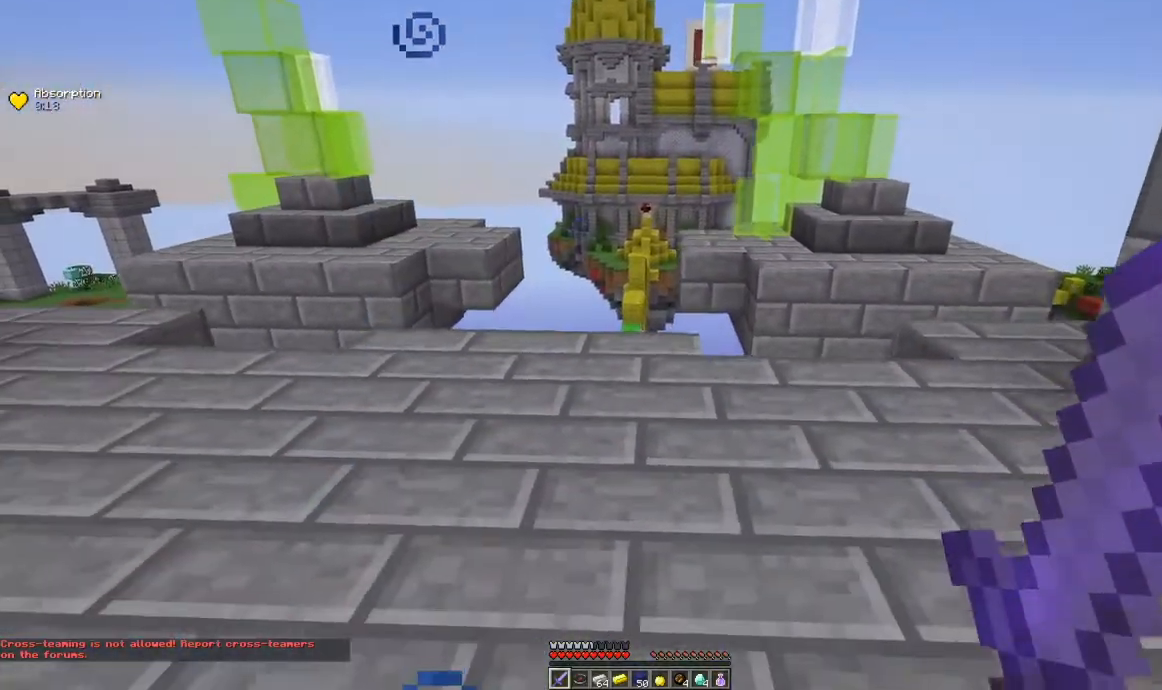
{"keys": ["a"], "mouse": [], "events": [[100, "s", "up"]]}
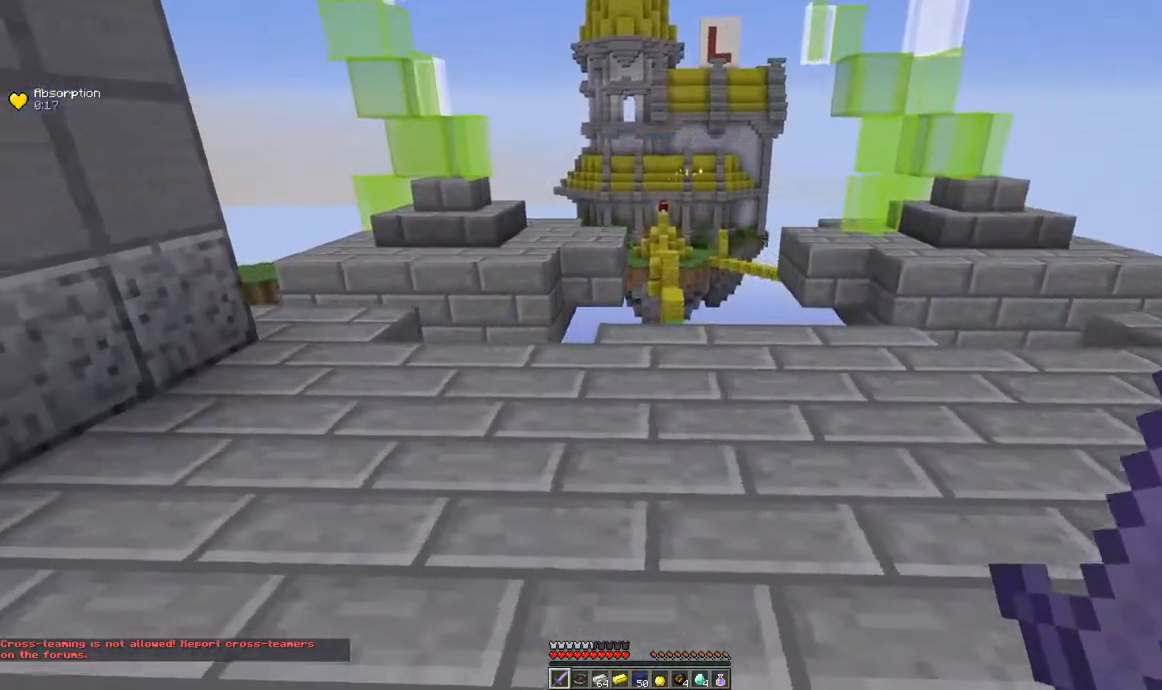
{"keys": ["w"], "mouse": [], "events": [[184, "w", "down"], [350, "a", "up"]]}
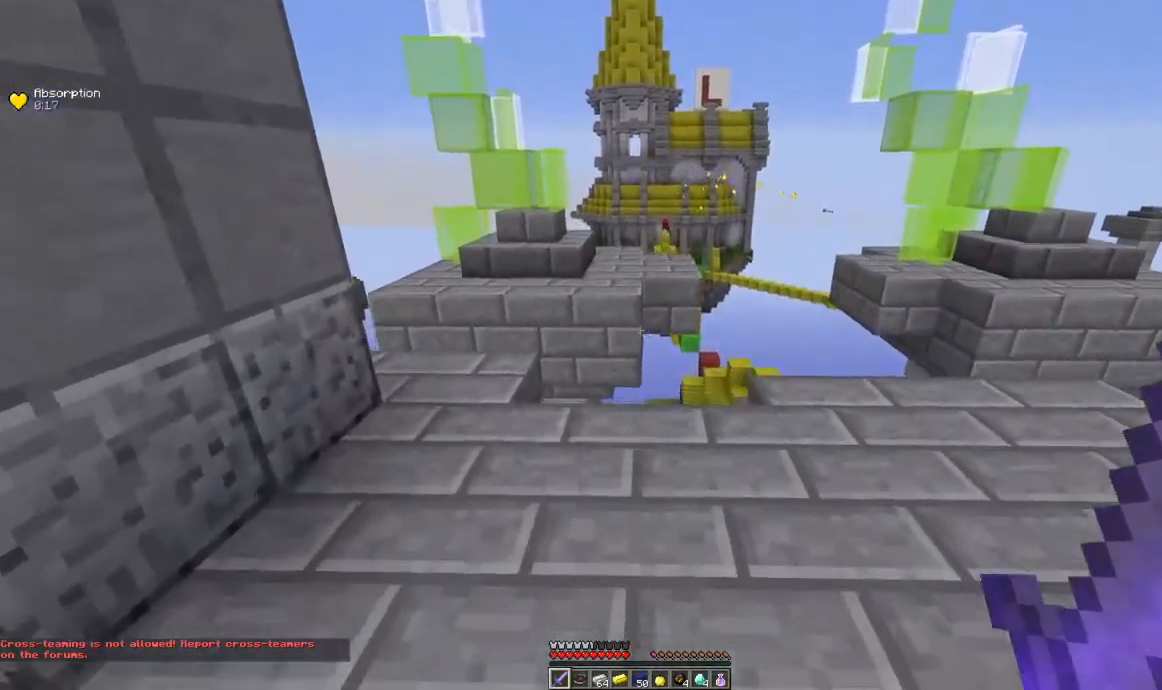
{"keys": ["d"], "mouse": [], "events": [[50, "d", "down"], [50, "w", "up"]]}
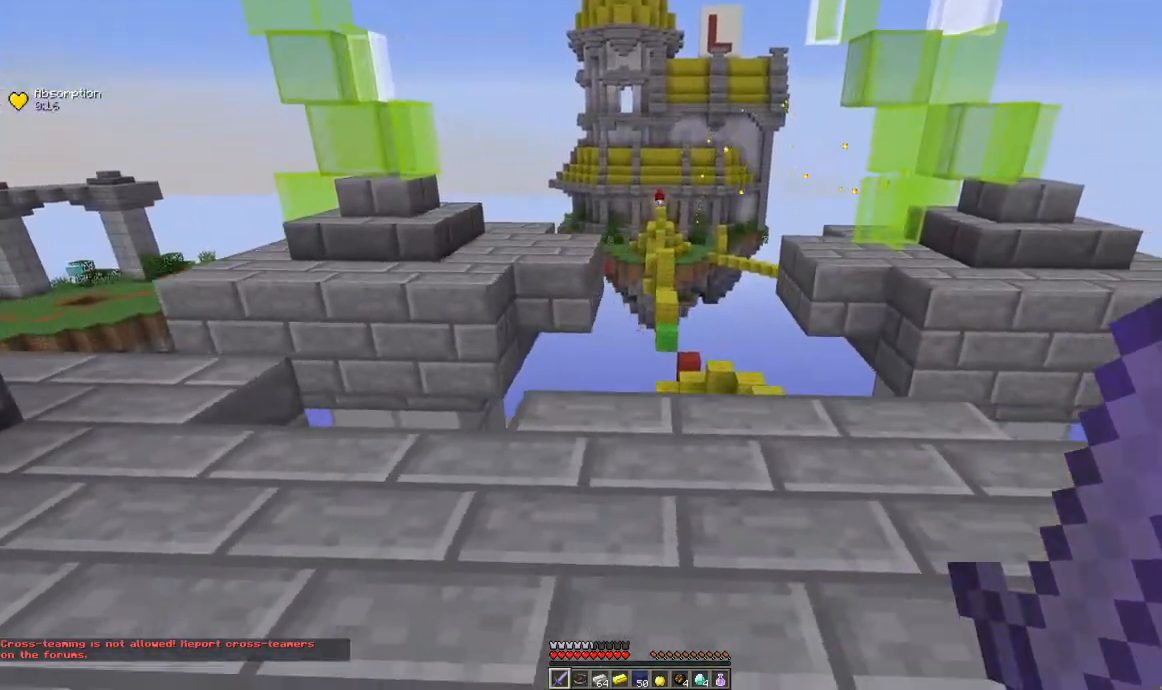
{"keys": ["d"], "mouse": [], "events": []}
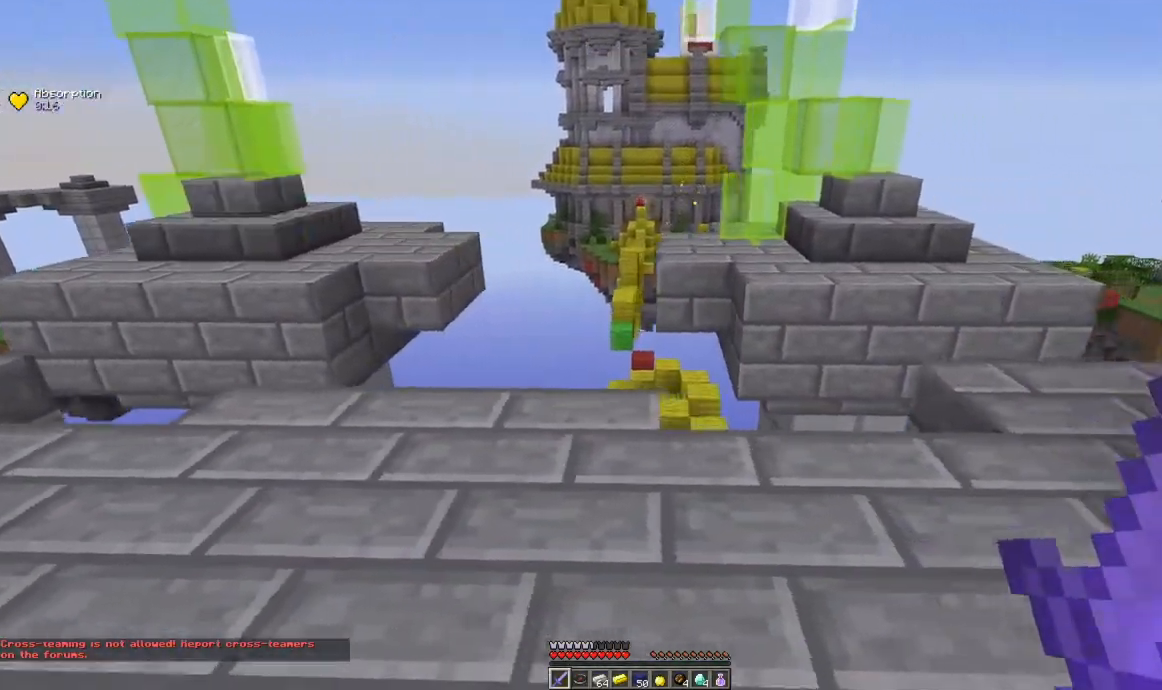
{"keys": ["a"], "mouse": [], "events": [[200, "a", "down"], [200, "d", "up"]]}
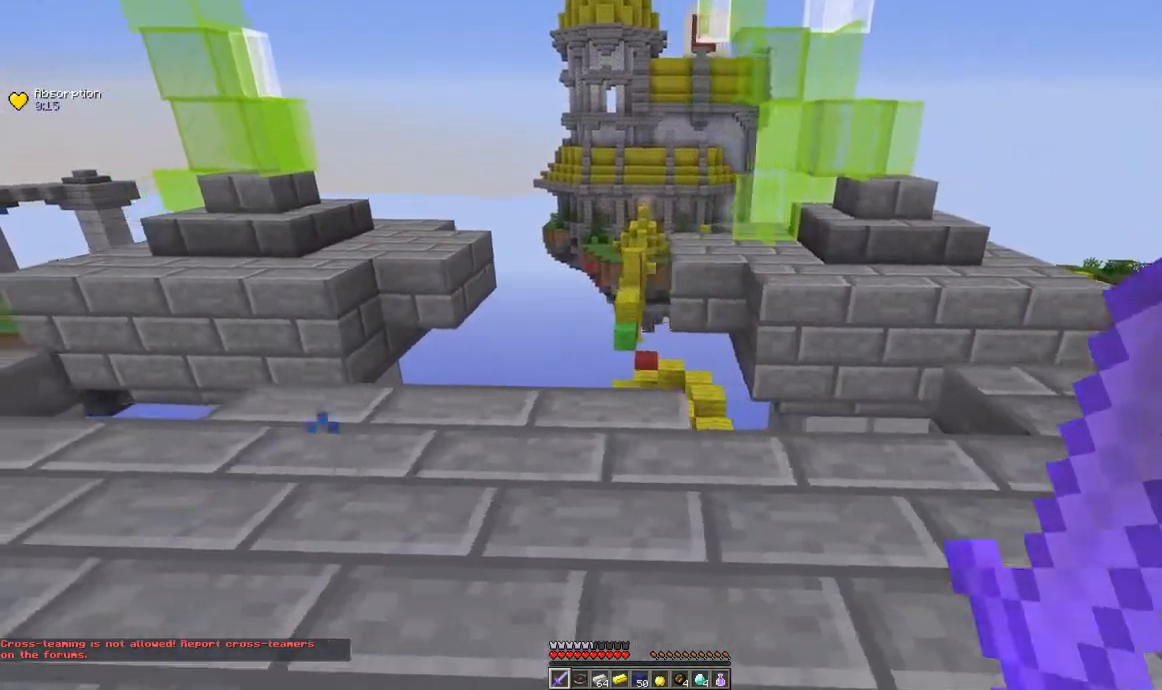
{"keys": ["a"], "mouse": [], "events": []}
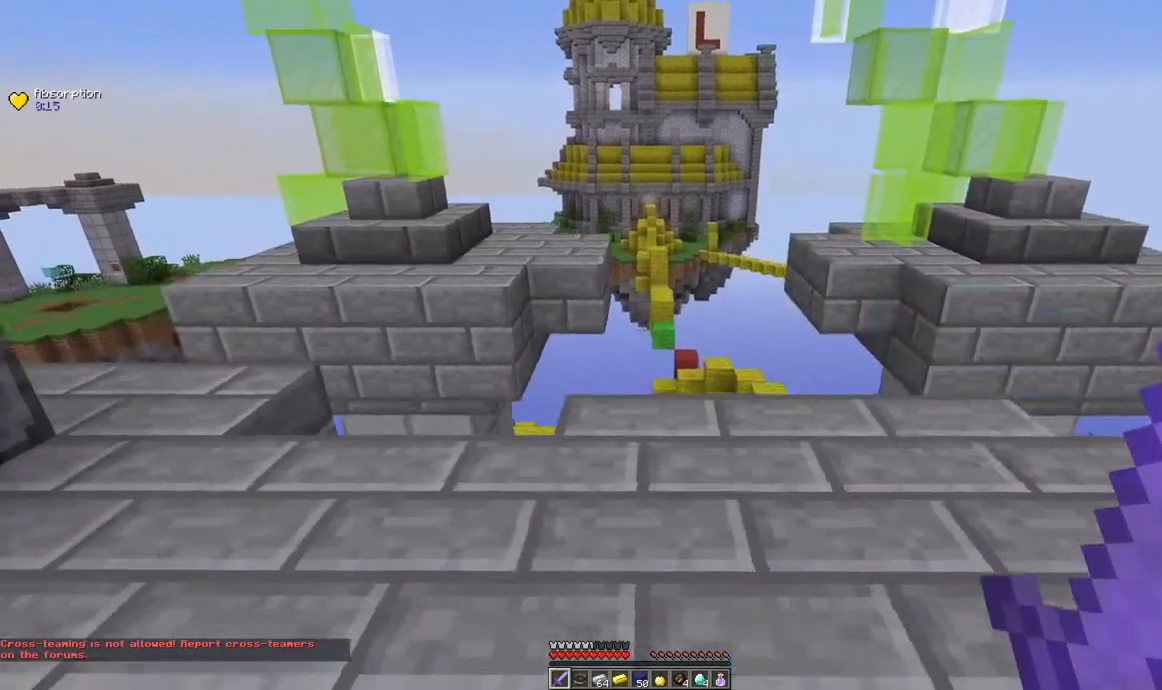
{"keys": [], "mouse": [], "events": [[400, "a", "up"]]}
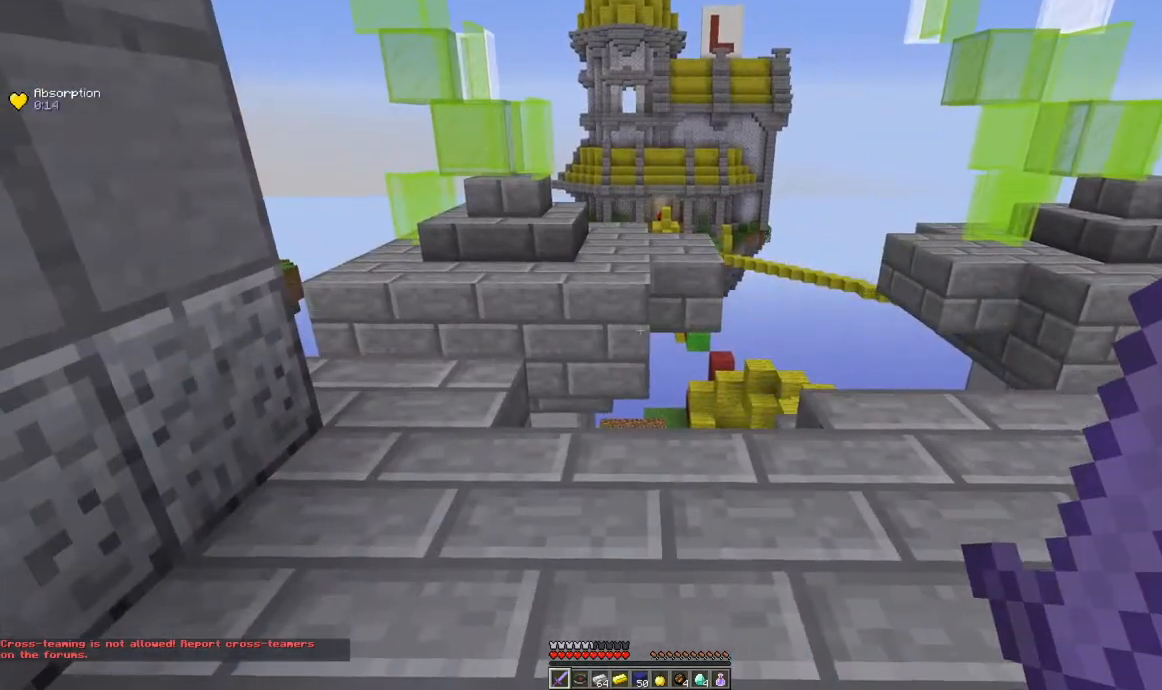
{"keys": ["d"], "mouse": [], "events": [[100, "d", "down"]]}
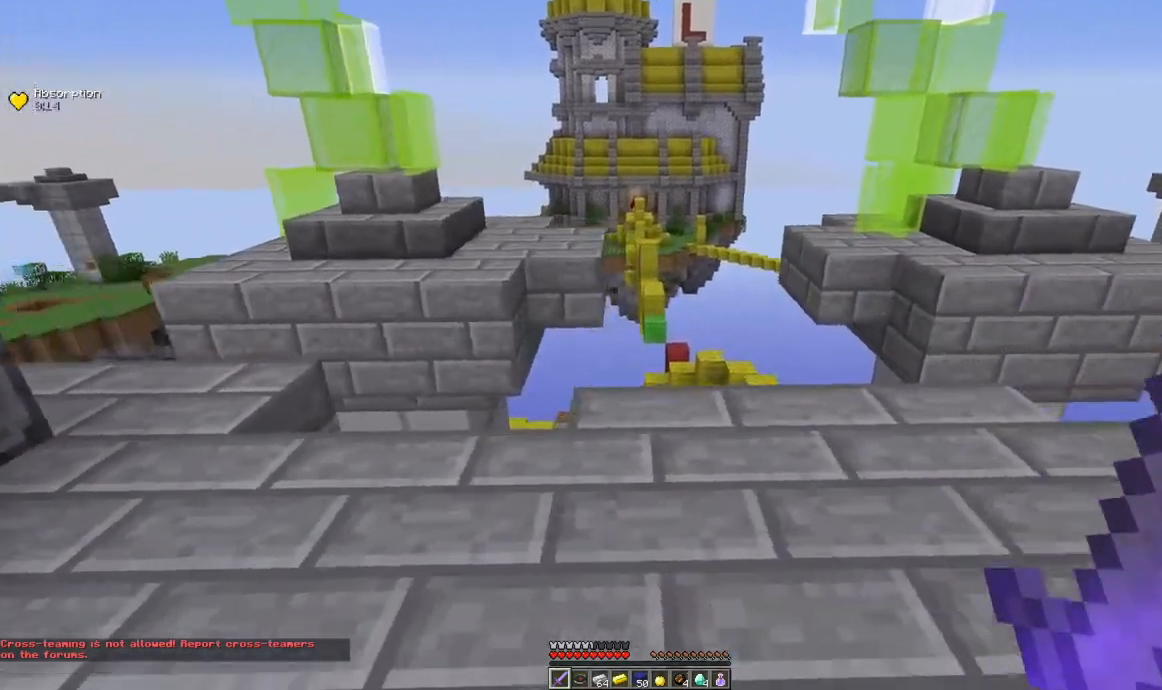
{"keys": ["w"], "mouse": [], "events": [[283, "w", "down"], [317, "d", "up"]]}
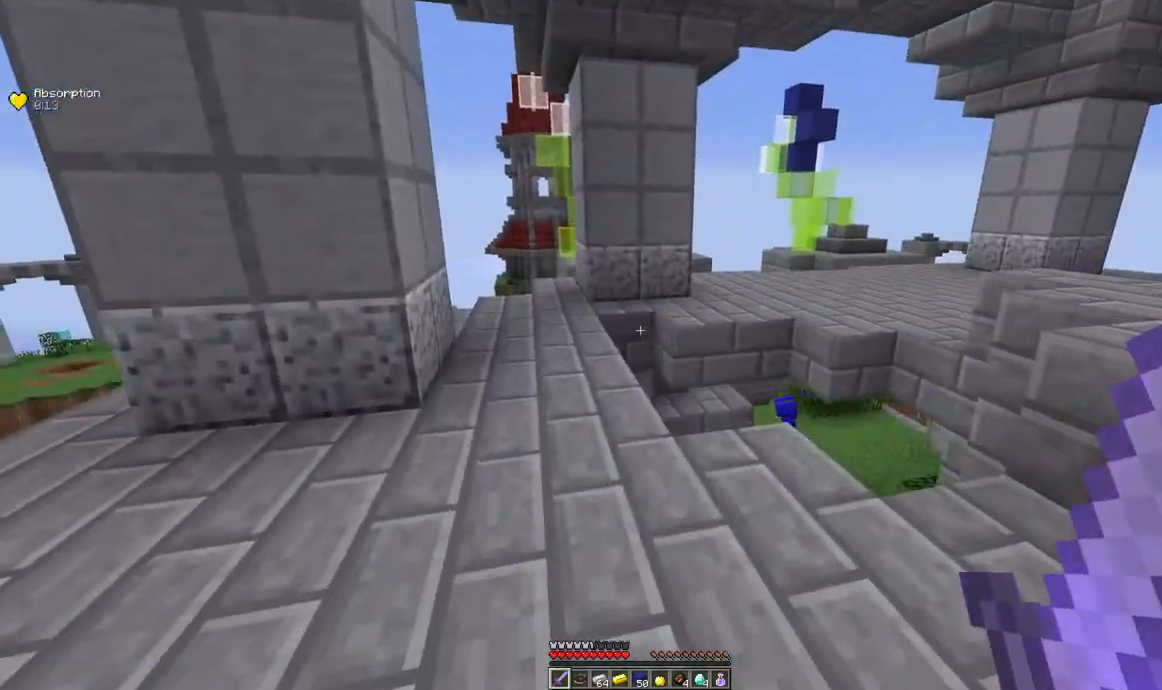
{"keys": ["w"], "mouse": [], "events": []}
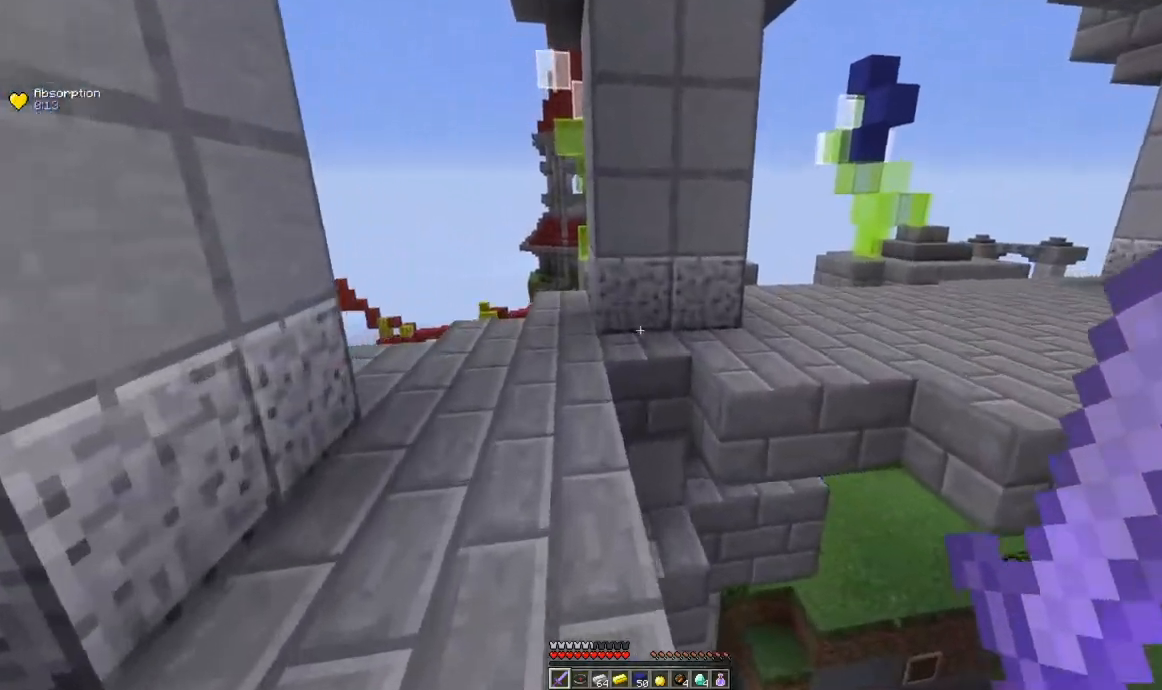
{"keys": ["w"], "mouse": [], "events": [[250, "space", "down"], [500, "space", "up"]]}
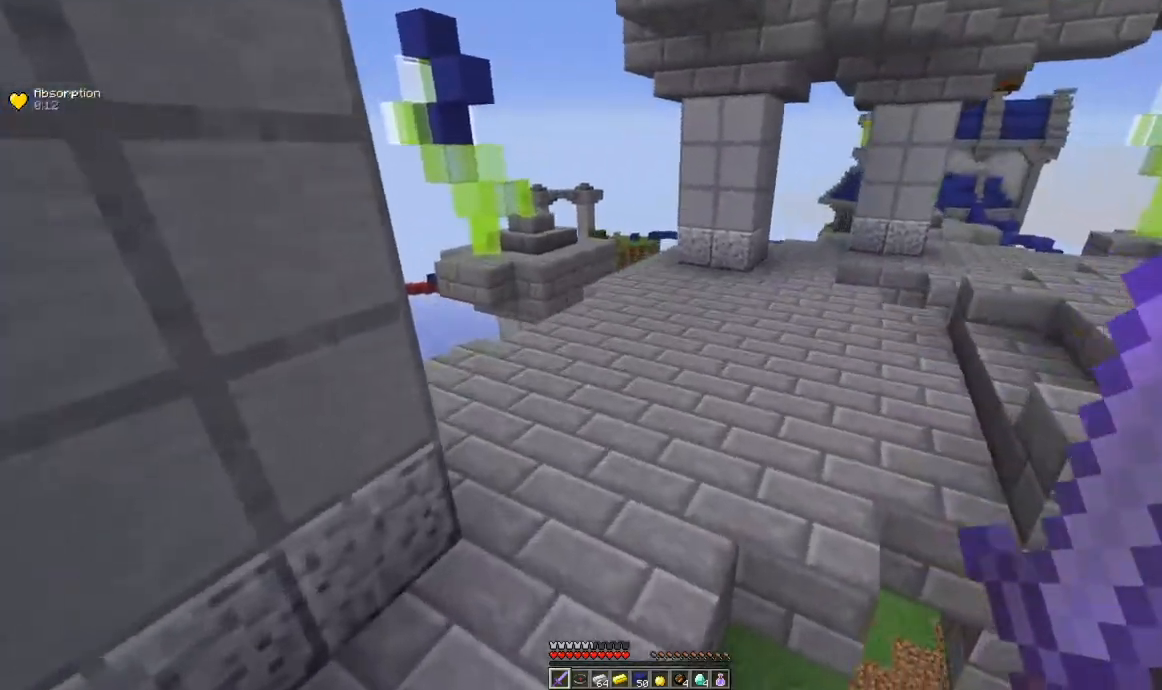
{"keys": ["space", "w"], "mouse": [], "events": [[317, "space", "down"]]}
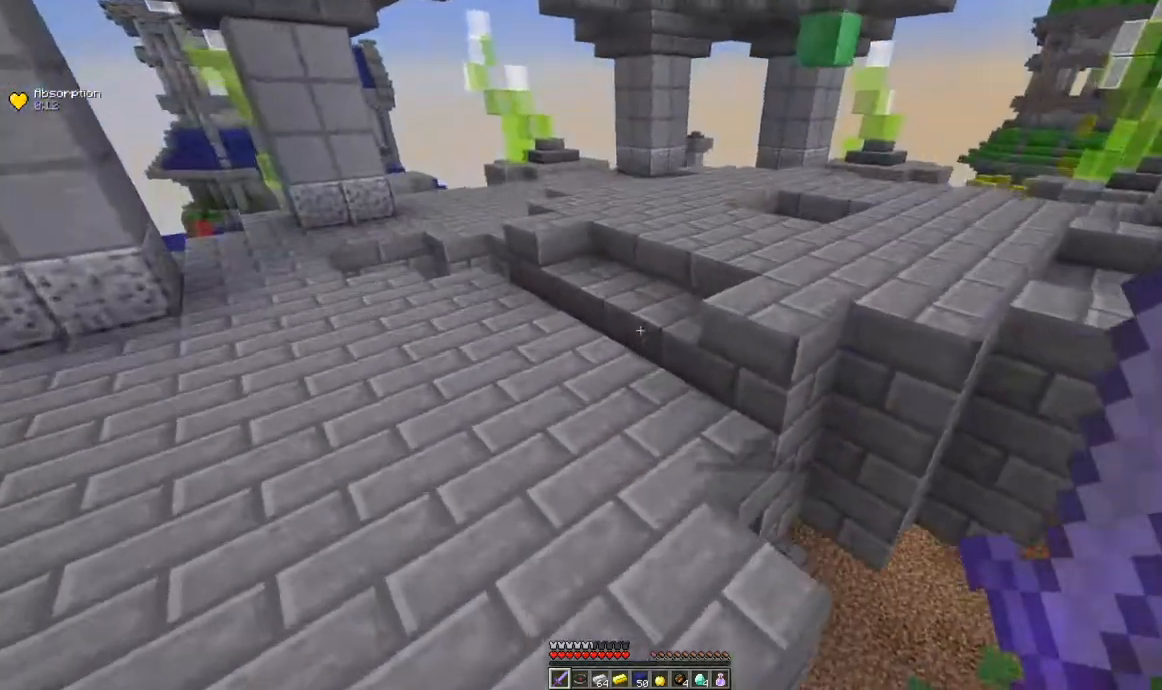
{"keys": ["a", "w"], "mouse": [], "events": [[50, "space", "up"], [350, "a", "down"]]}
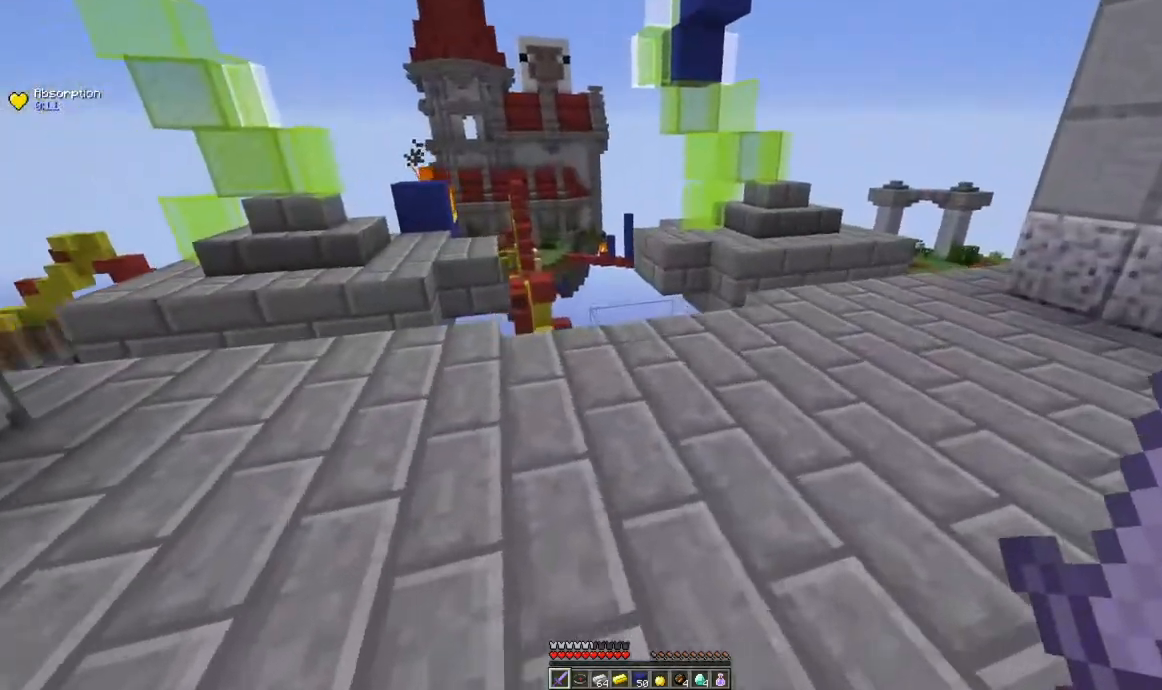
{"keys": ["d", "w"], "mouse": [], "events": [[17, "a", "up"], [401, "d", "down"]]}
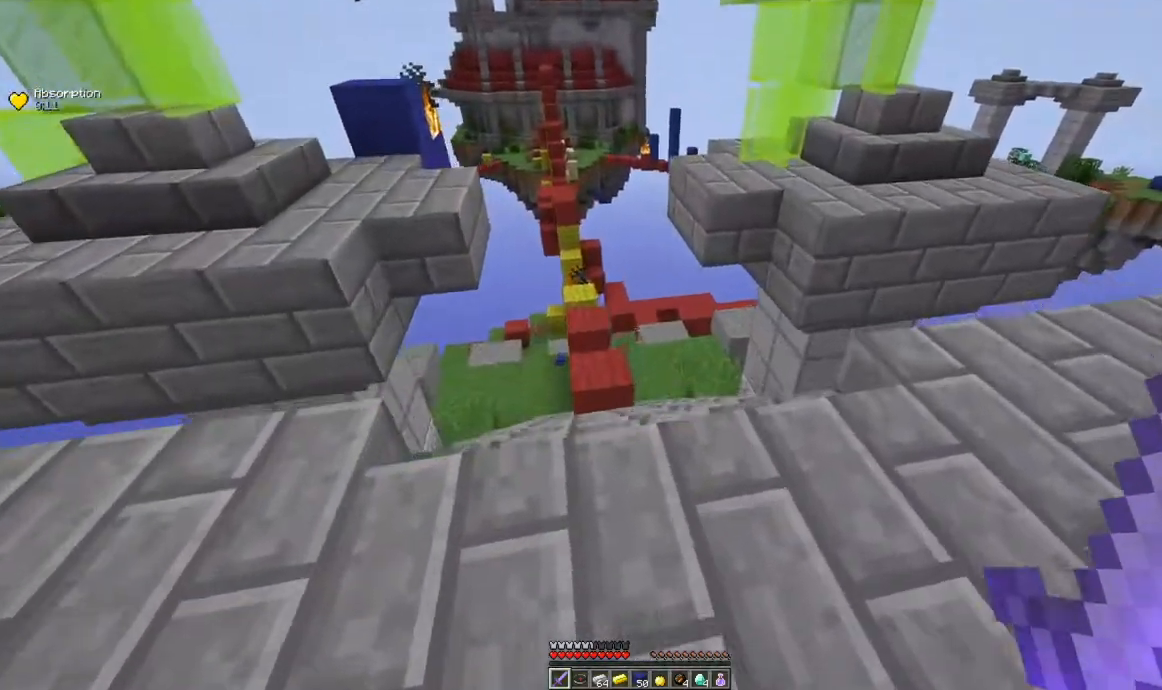
{"keys": ["d"], "mouse": [], "events": [[267, "w", "up"]]}
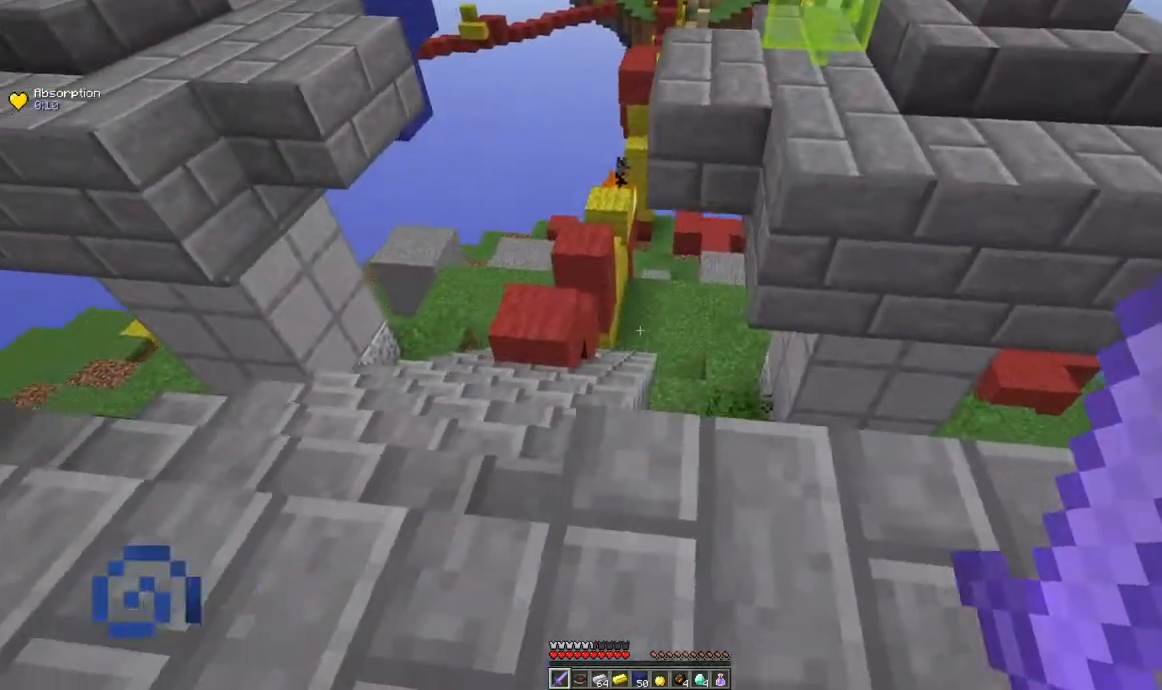
{"keys": ["w"], "mouse": [], "events": [[251, "a", "down"], [317, "d", "up"], [317, "w", "down"], [417, "a", "up"]]}
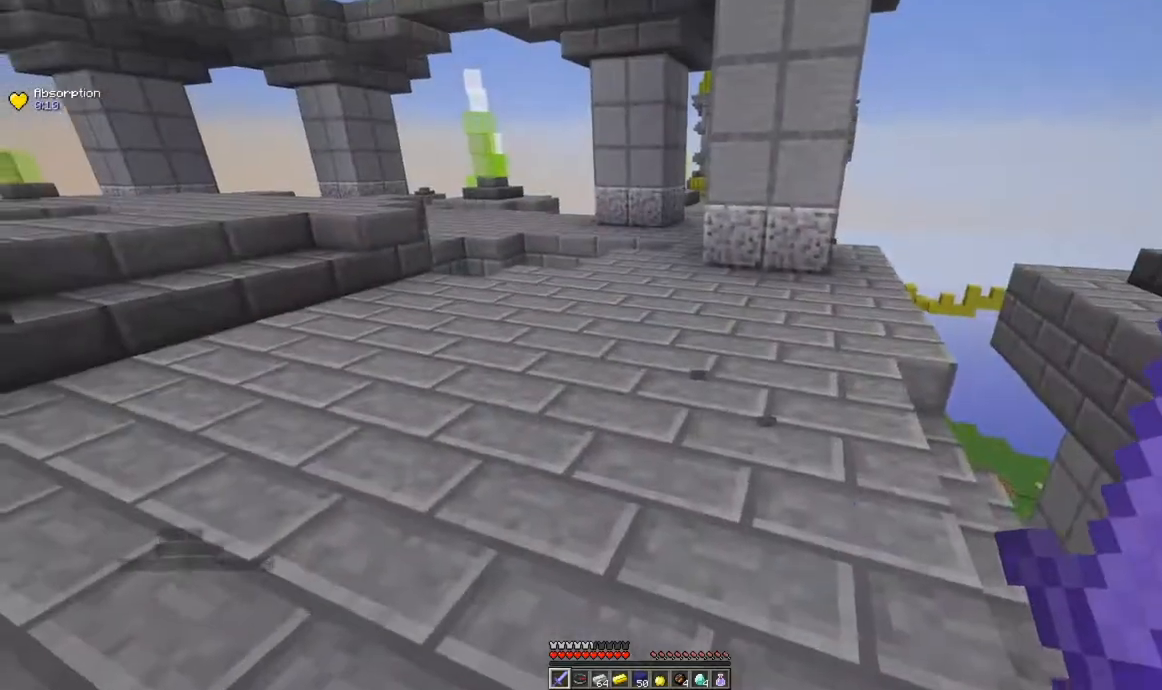
{"keys": ["w"], "mouse": [], "events": []}
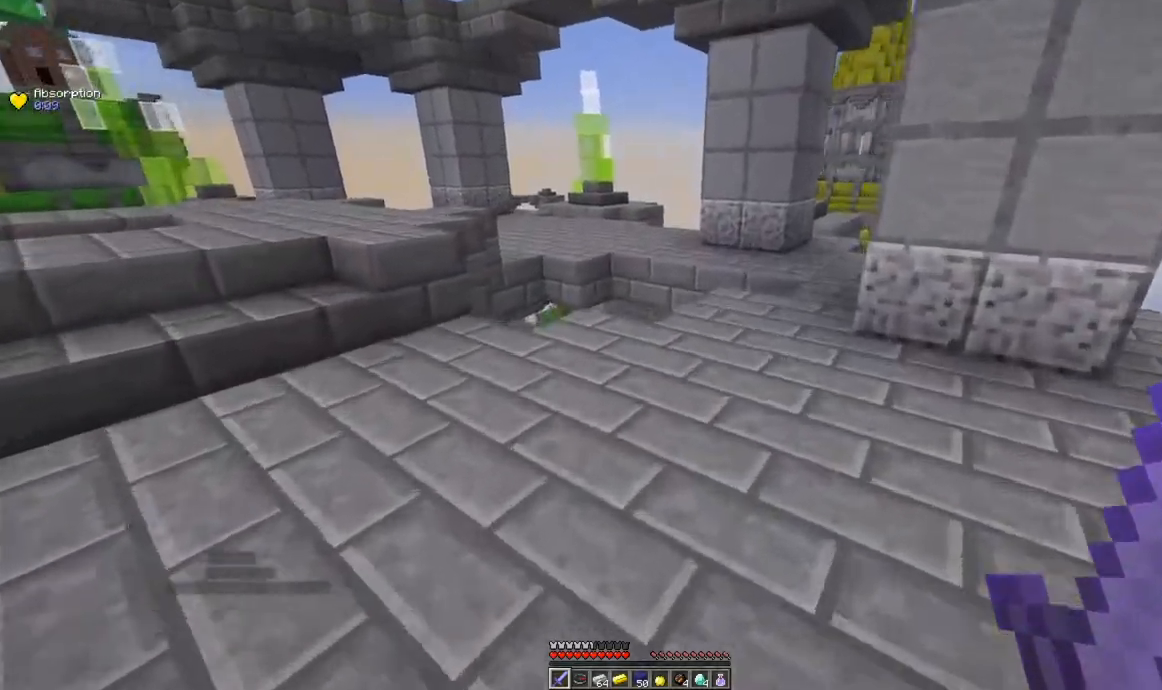
{"keys": ["w"], "mouse": [], "events": []}
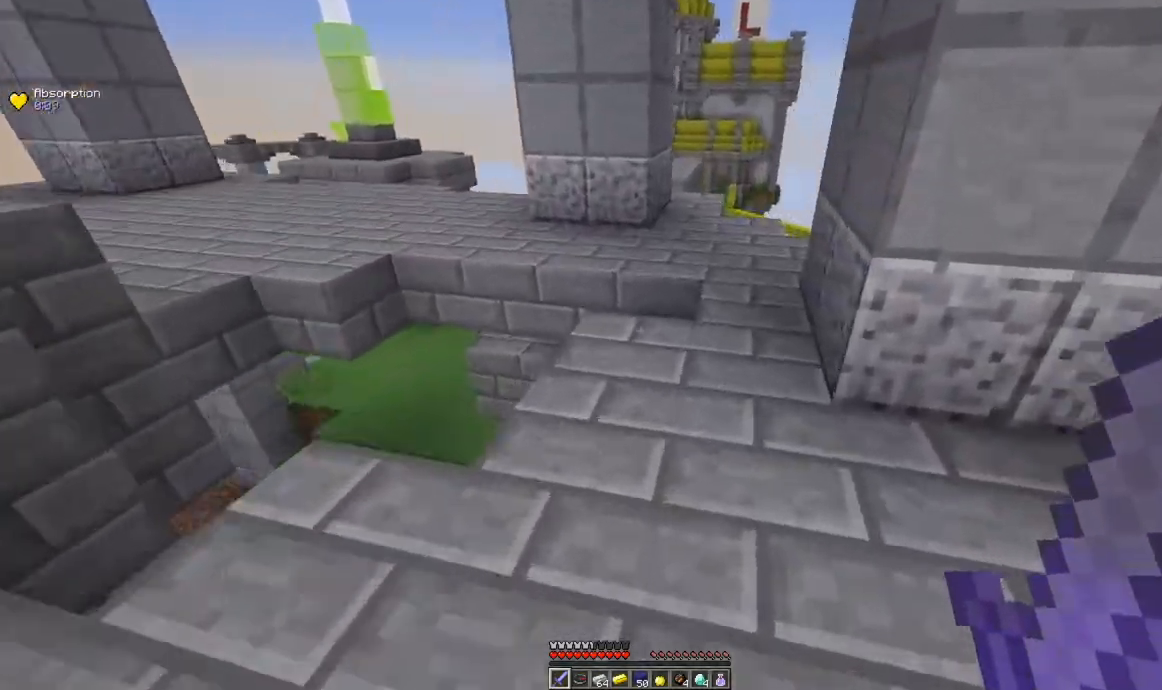
{"keys": ["w"], "mouse": [], "events": []}
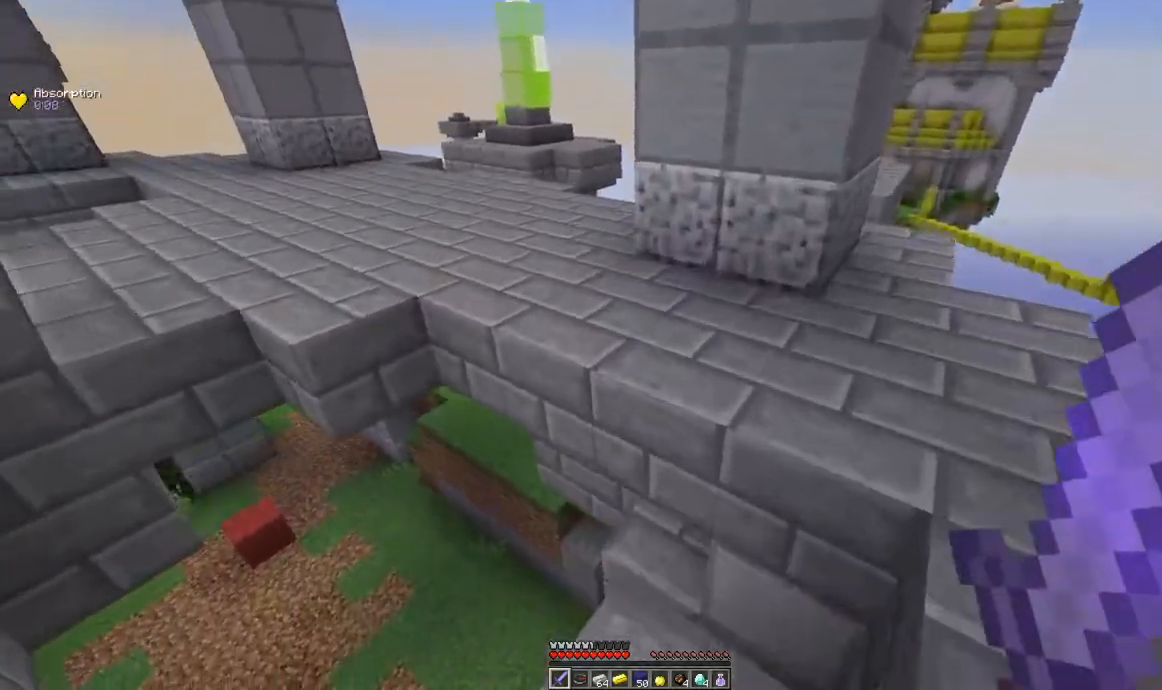
{"keys": ["a", "w"], "mouse": [], "events": [[17, "space", "down"], [50, "a", "down"], [267, "space", "up"]]}
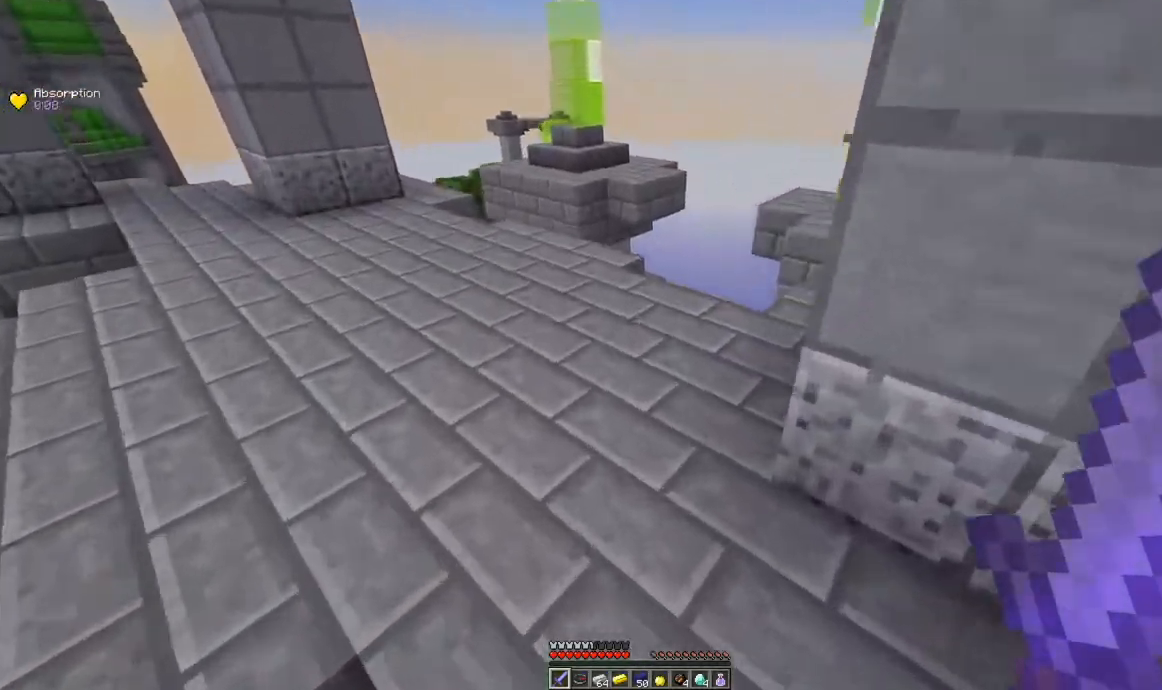
{"keys": ["a", "w"], "mouse": [], "events": []}
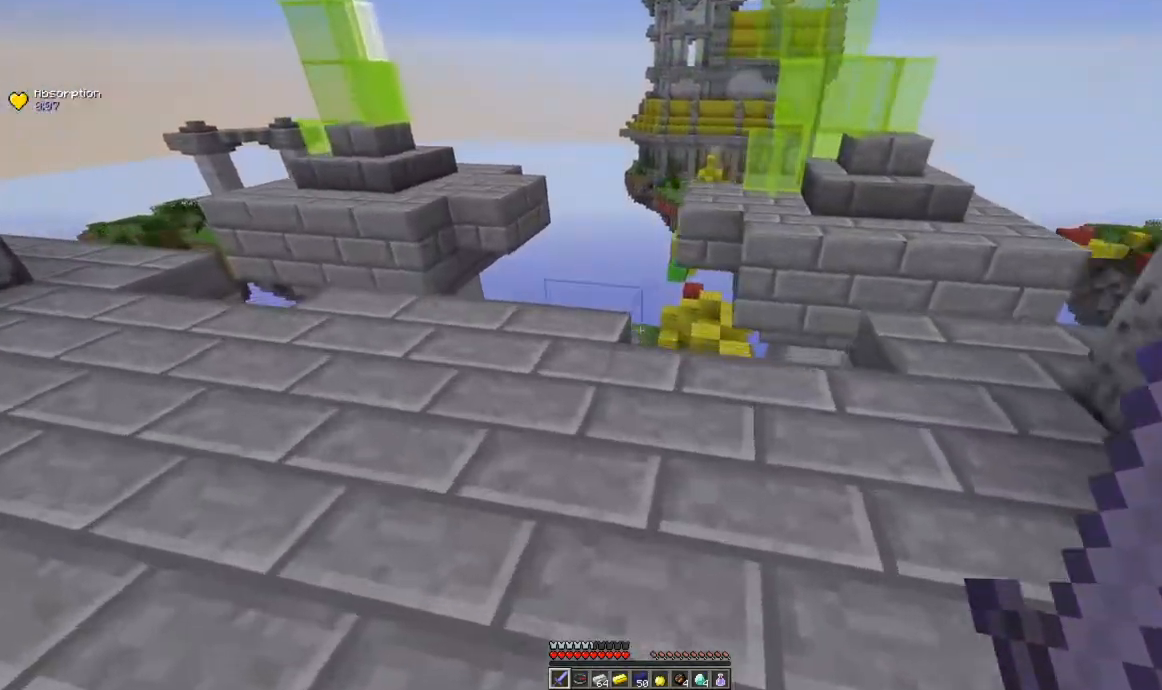
{"keys": ["a"], "mouse": [], "events": [[467, "w", "up"]]}
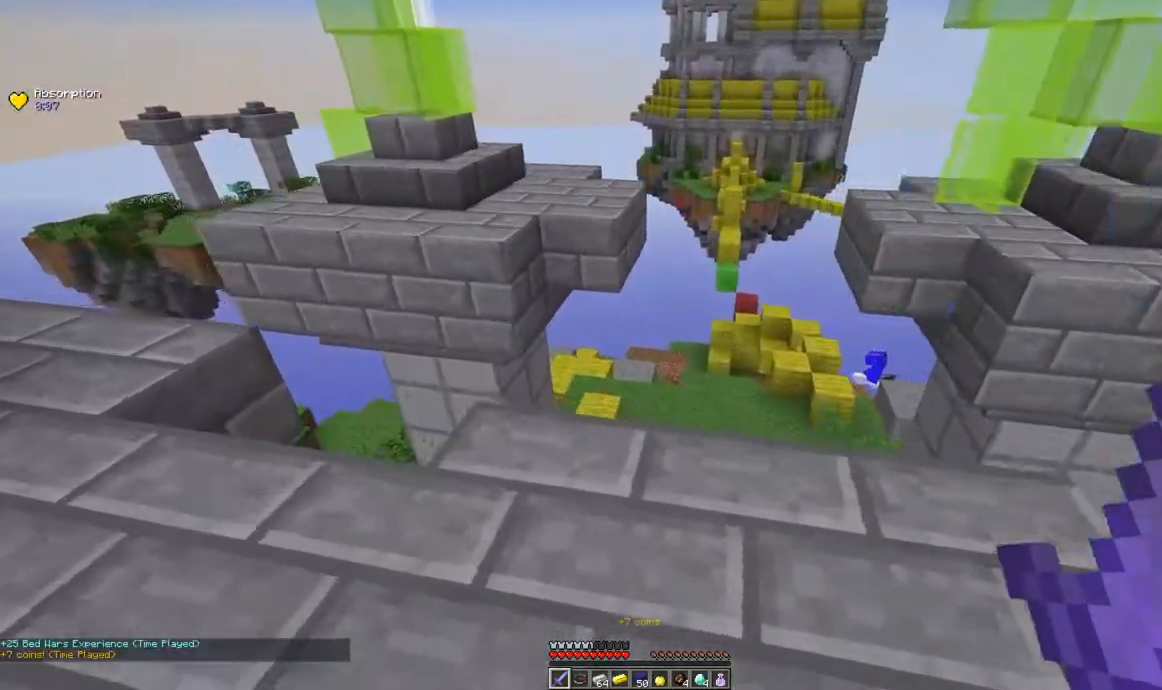
{"keys": ["a"], "mouse": [], "events": []}
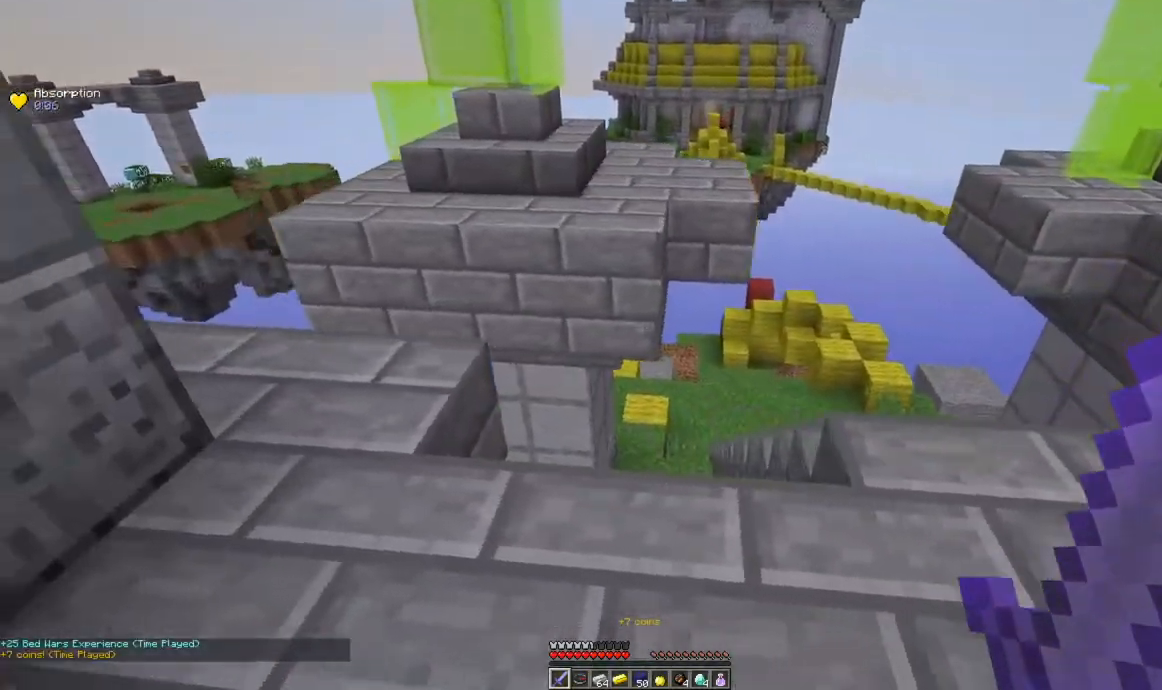
{"keys": ["d", "w"], "mouse": [], "events": [[217, "a", "up"], [367, "w", "down"], [451, "d", "down"]]}
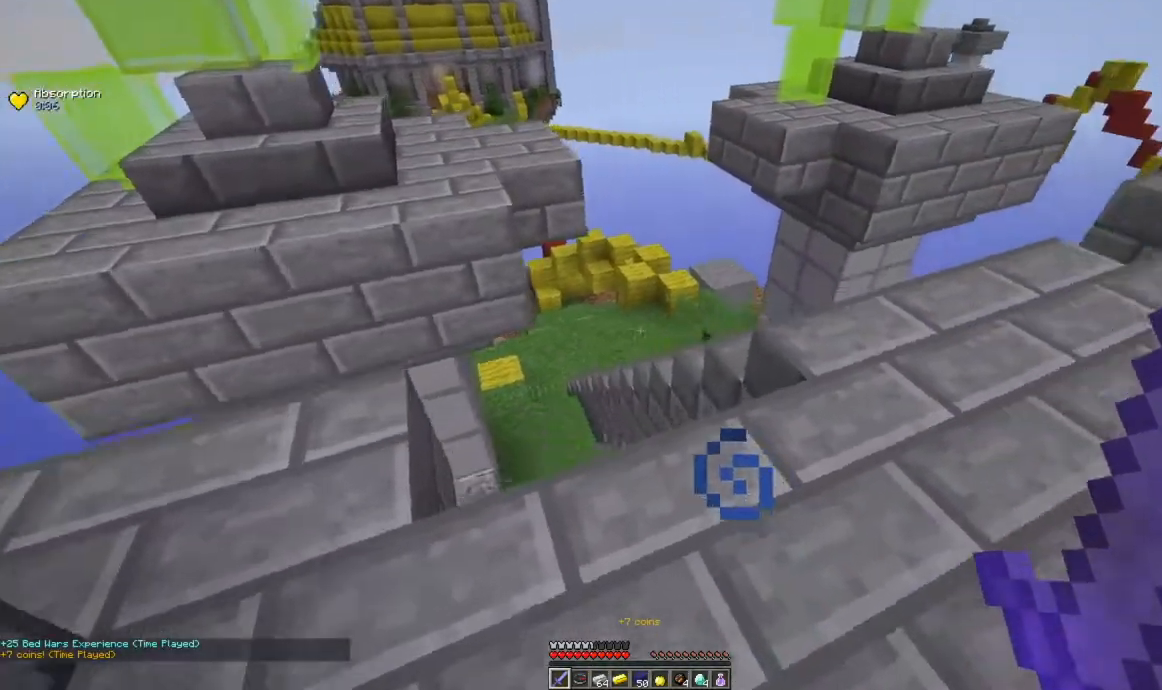
{"keys": ["d", "w"], "mouse": [], "events": []}
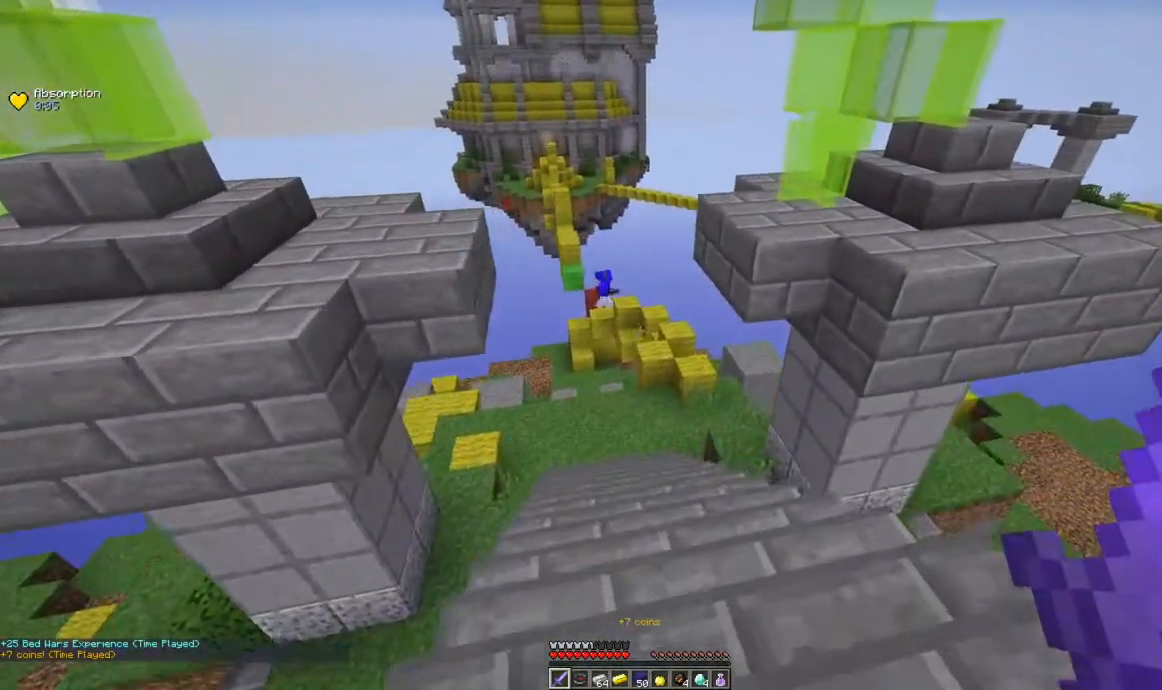
{"keys": ["d", "s"], "mouse": [], "events": [[117, "d", "up"], [167, "w", "up"], [217, "s", "down"], [451, "d", "down"]]}